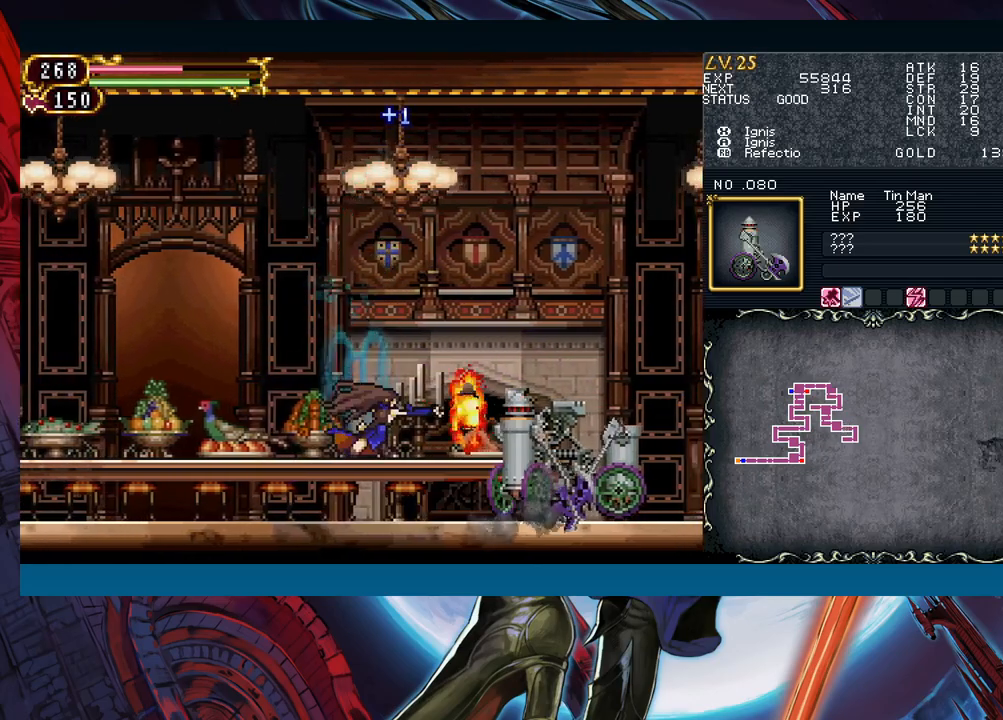
Gameplay with a controller (Xbox layout); each line is a JSON object with the inputs held at the frame after it. "events" lists button and stick changes between this image and that frame as [ms after this image, input, new state], when the widget could be followed in between. Not read: L2 L3 R2 R3 right_stick.
{"buttons": ["A"], "left_stick": "down", "events": [[33, "A", "down"], [100, "A", "up"], [217, "X", "down"], [333, "X", "up"], [467, "A", "down"]]}
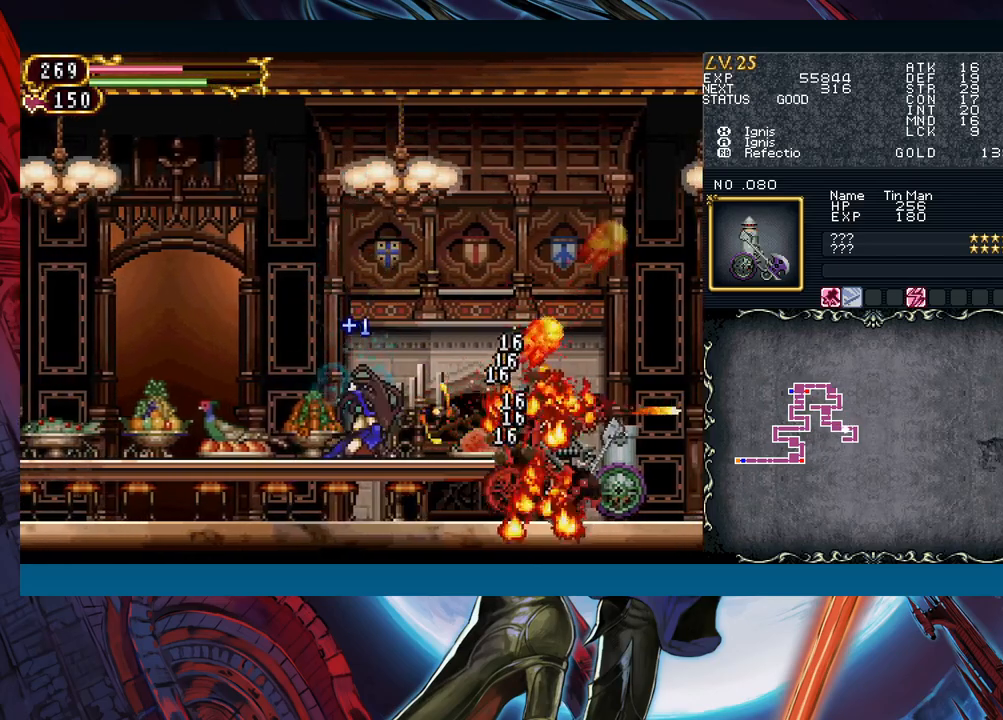
{"buttons": ["A"], "left_stick": "down", "events": [[83, "A", "up"], [183, "X", "down"], [267, "X", "up"], [400, "A", "down"]]}
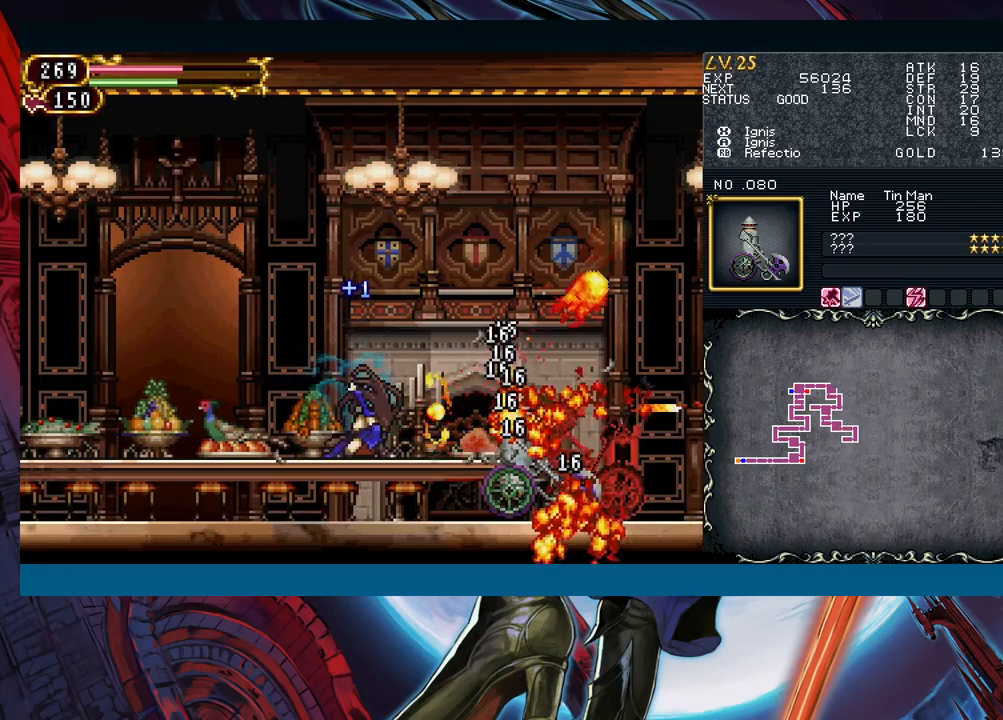
{"buttons": [], "left_stick": "down", "events": [[17, "A", "up"], [117, "X", "down"], [200, "X", "up"], [333, "A", "down"], [450, "A", "up"]]}
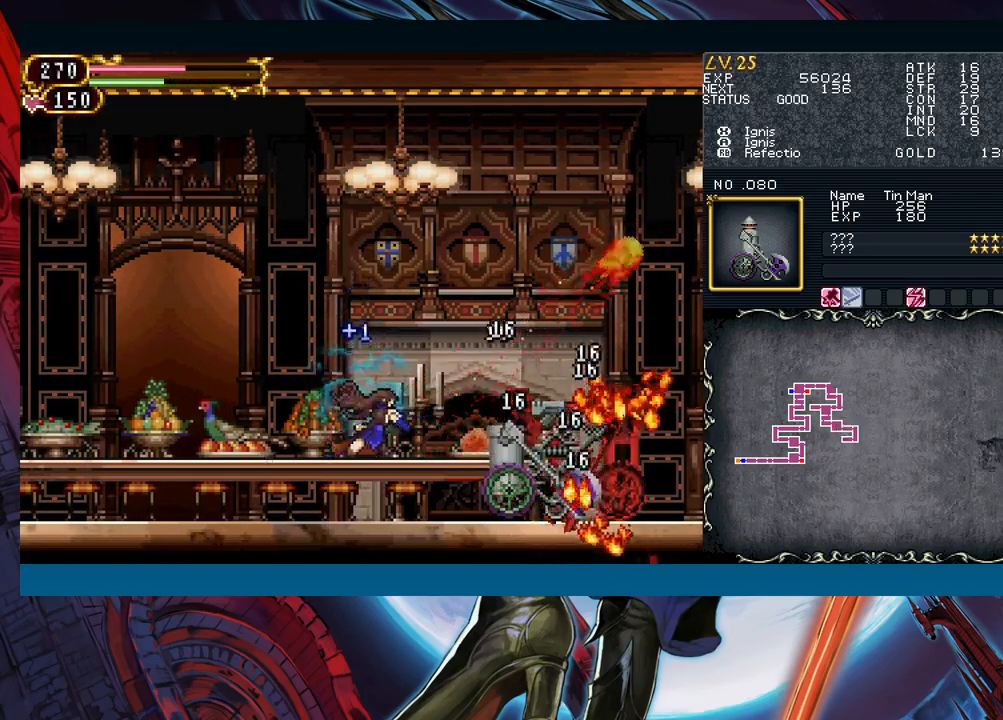
{"buttons": ["B"], "left_stick": "right", "events": [[33, "X", "down"], [133, "X", "up"], [217, "left_stick", "center"], [233, "Y", "down"], [283, "Y", "up"], [300, "B", "down"], [367, "left_stick", "right"]]}
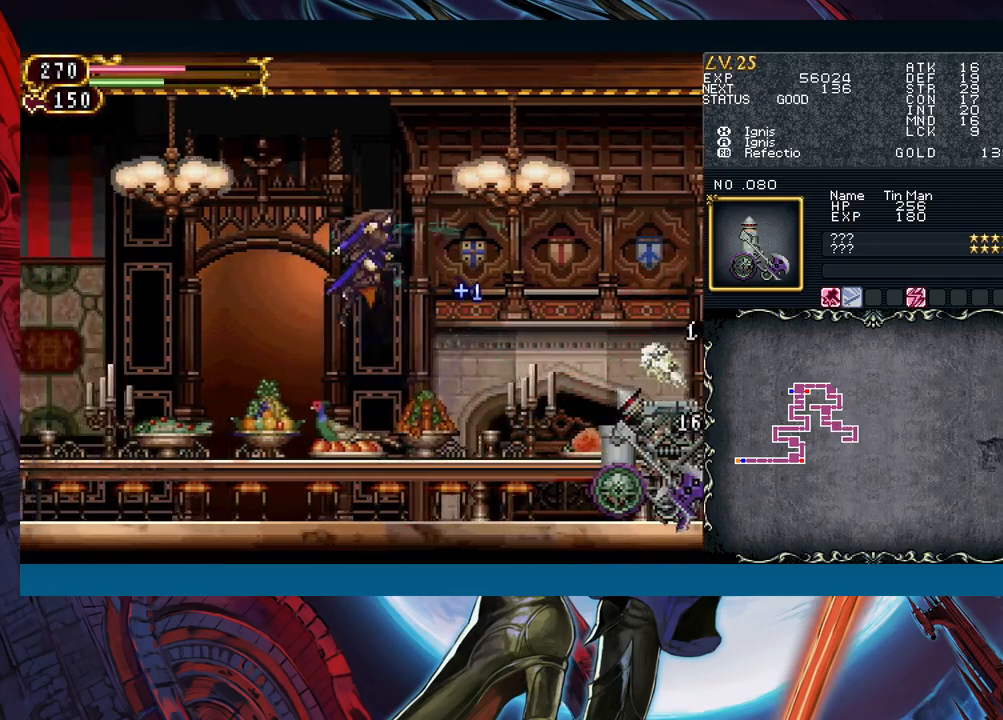
{"buttons": [], "left_stick": "right", "events": [[400, "B", "up"]]}
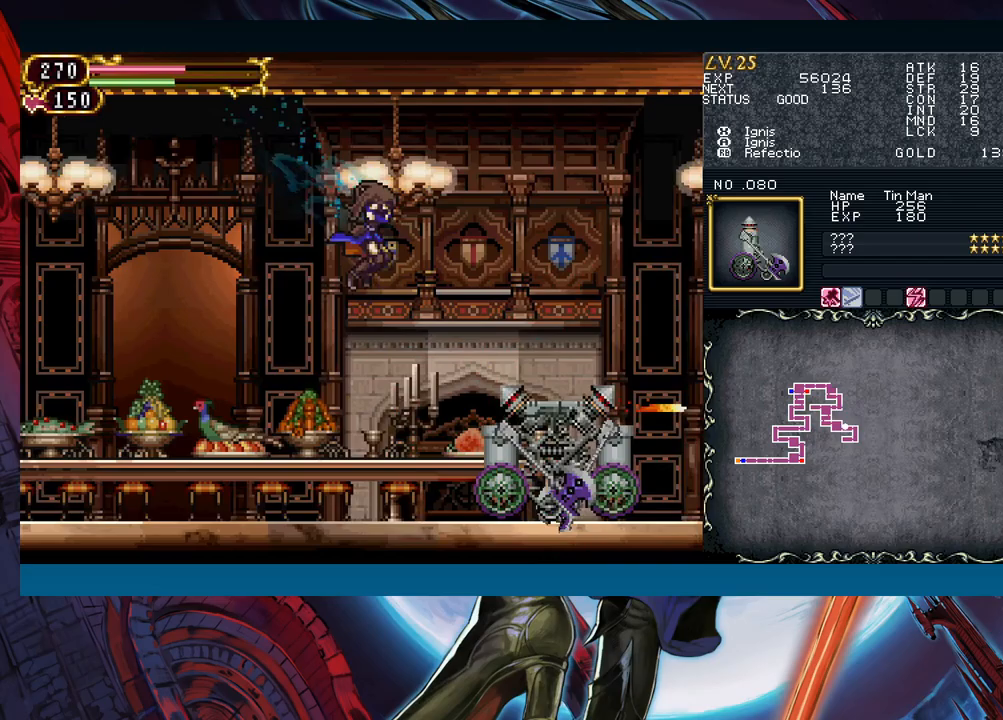
{"buttons": ["B"], "left_stick": "right", "events": [[33, "left_stick", "center"], [150, "B", "down"], [233, "left_stick", "right"]]}
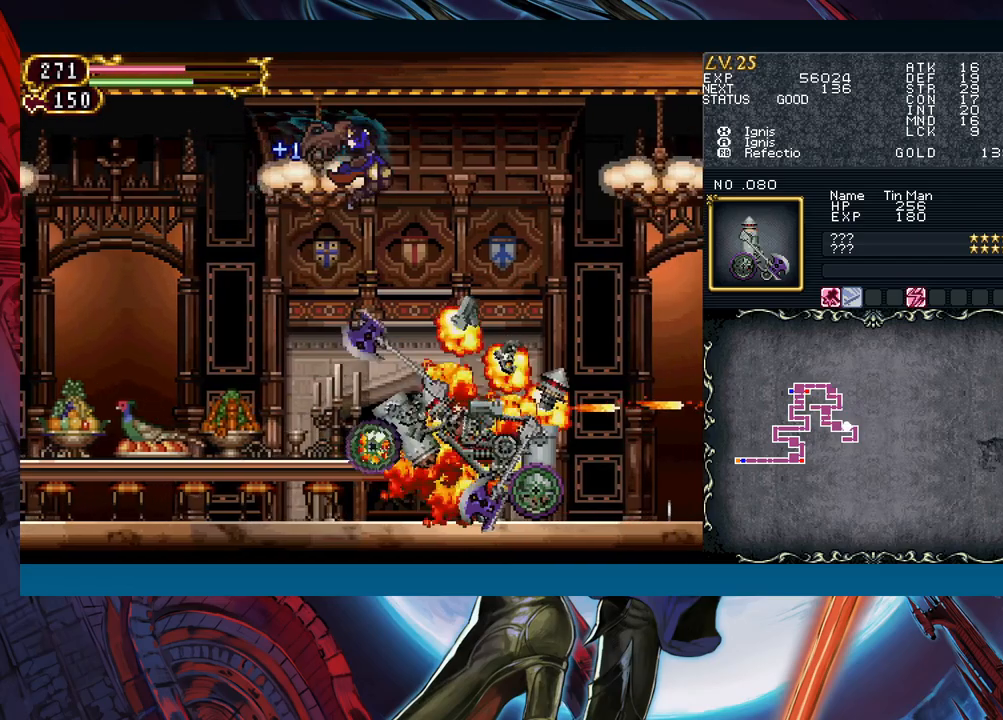
{"buttons": [], "left_stick": "down-left", "events": [[100, "B", "up"], [350, "left_stick", "down"], [400, "B", "down"], [467, "left_stick", "down-left"], [500, "B", "up"]]}
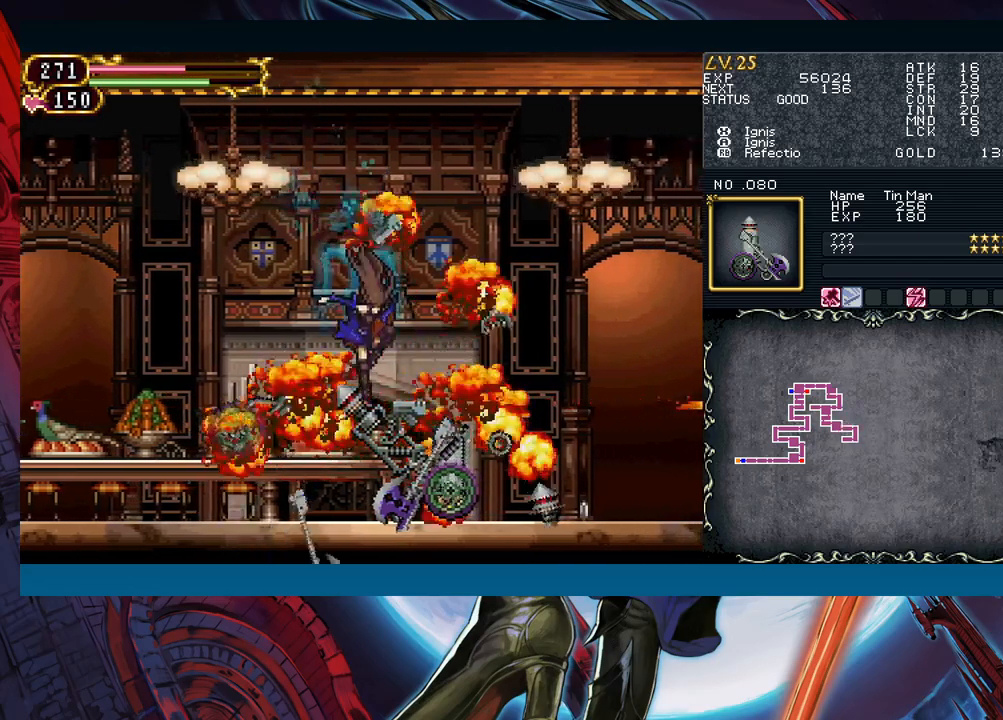
{"buttons": [], "left_stick": "left", "events": [[17, "left_stick", "left"]]}
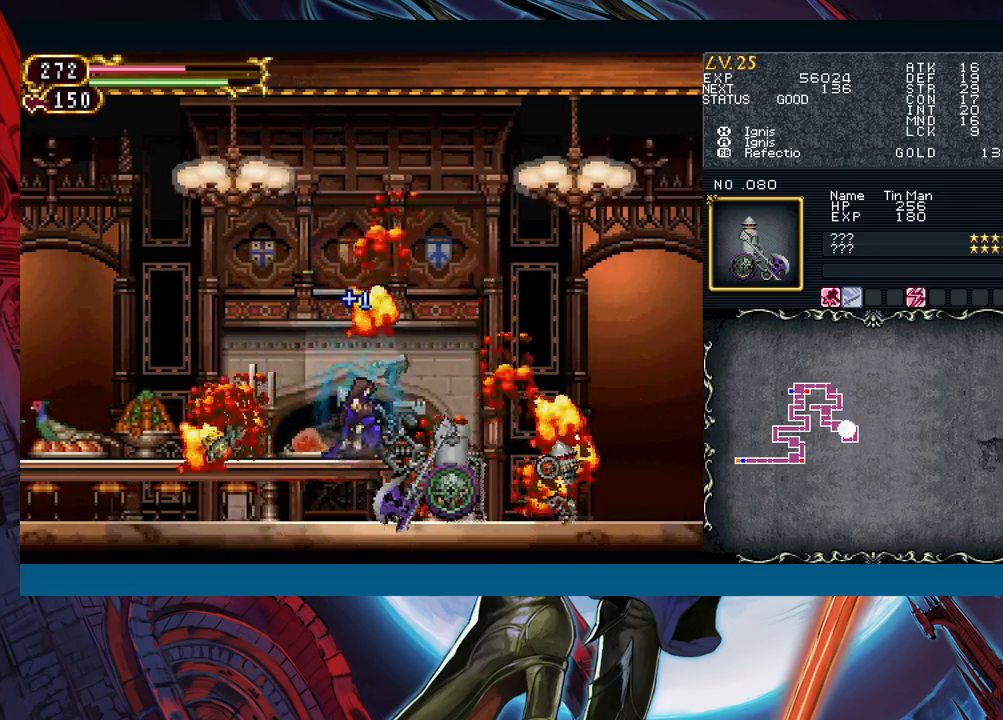
{"buttons": [], "left_stick": "down-right", "events": [[350, "left_stick", "down"], [367, "B", "down"], [467, "B", "up"], [500, "left_stick", "down-right"]]}
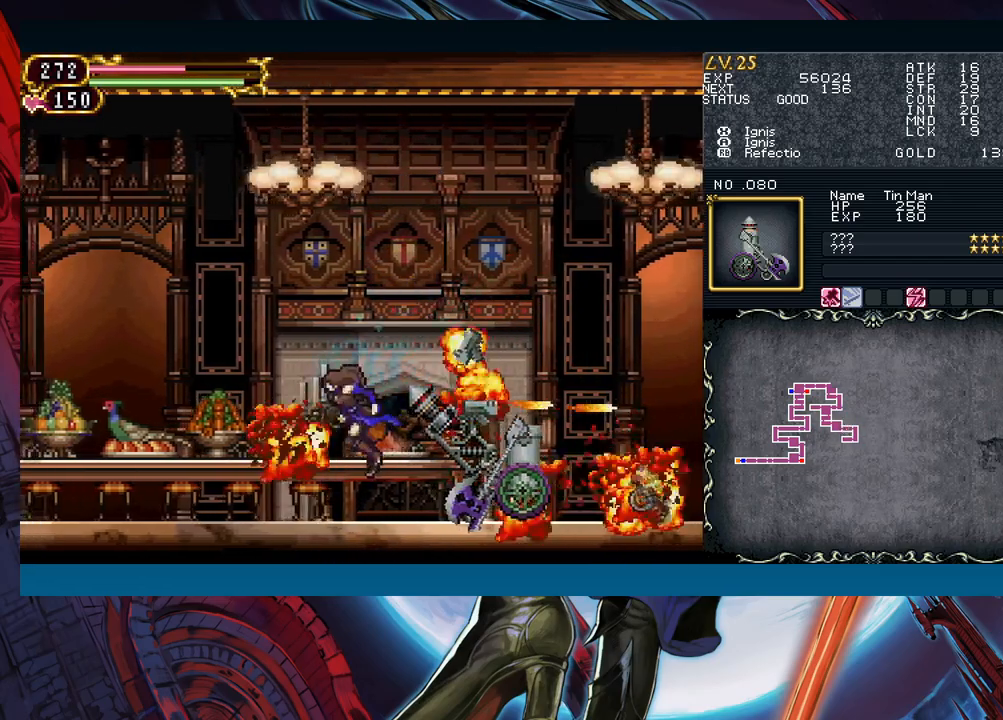
{"buttons": [], "left_stick": "down", "events": [[167, "left_stick", "down"], [233, "X", "down"], [317, "X", "up"], [433, "A", "down"], [500, "A", "up"]]}
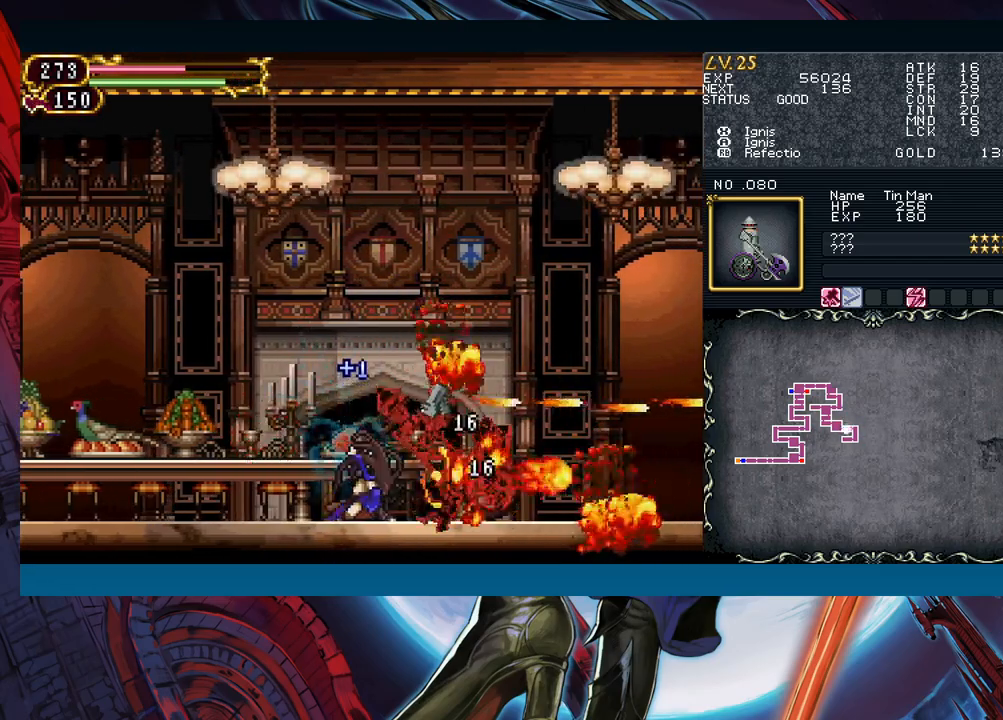
{"buttons": [], "left_stick": "center", "events": [[150, "X", "down"], [250, "X", "up"], [367, "A", "down"], [383, "left_stick", "center"], [450, "A", "up"]]}
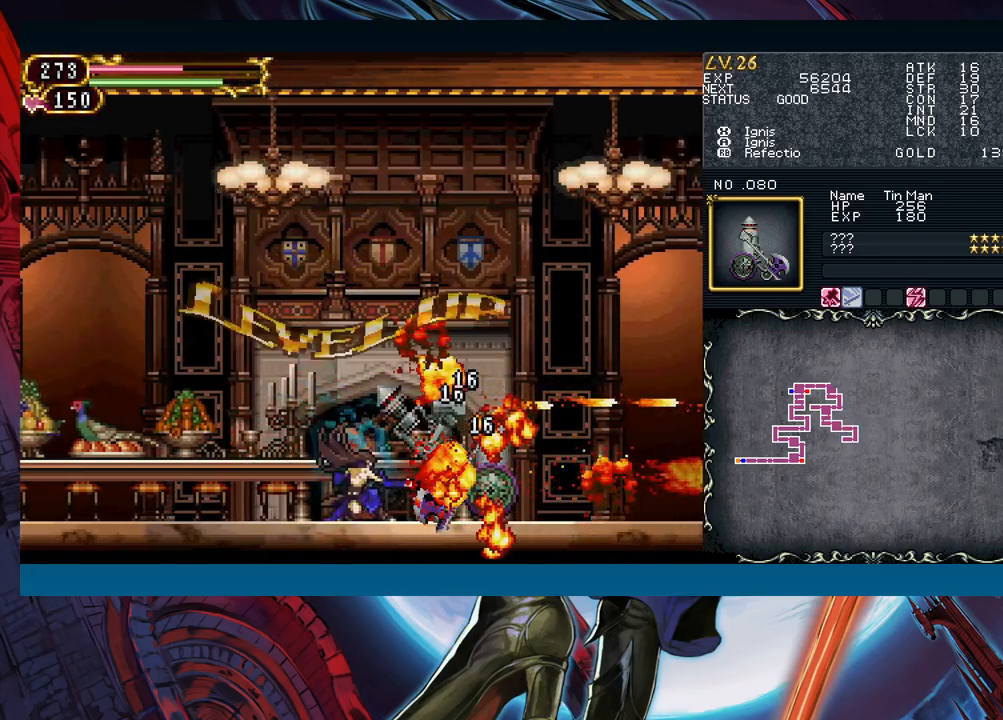
{"buttons": [], "left_stick": "center", "events": []}
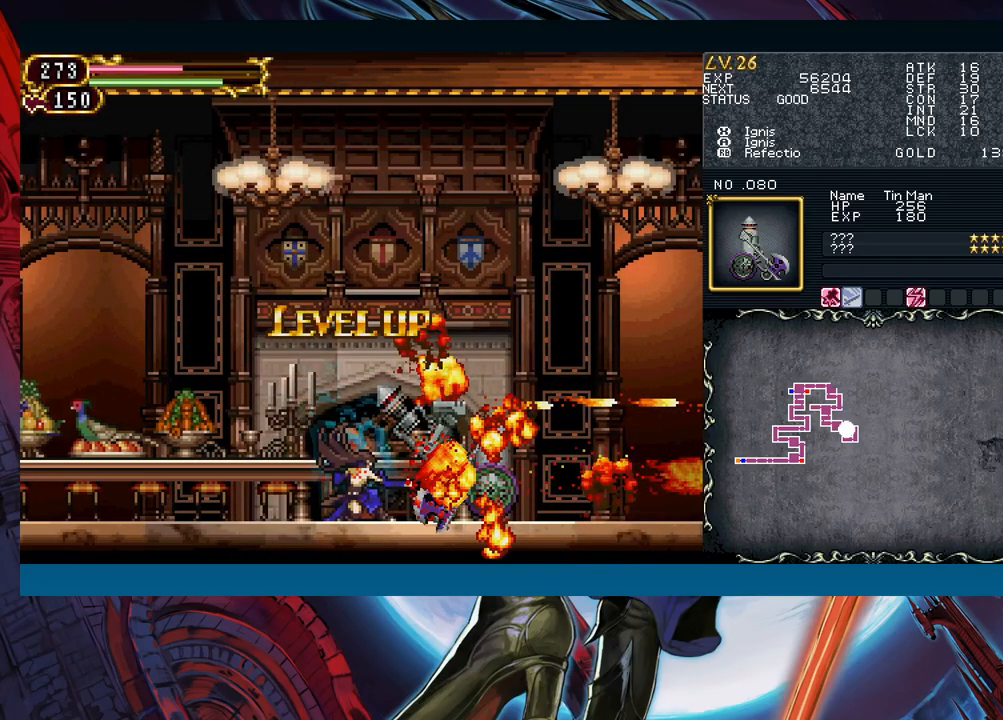
{"buttons": [], "left_stick": "center", "events": []}
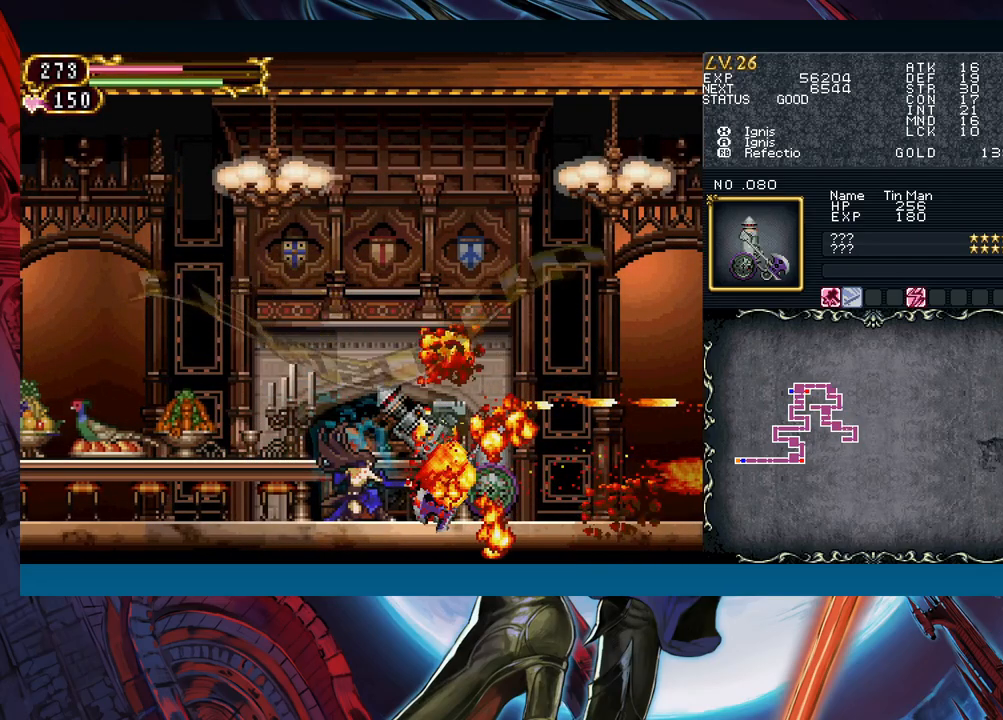
{"buttons": [], "left_stick": "left", "events": [[217, "Y", "down"], [267, "B", "down"], [283, "Y", "up"], [317, "B", "up"], [350, "left_stick", "left"]]}
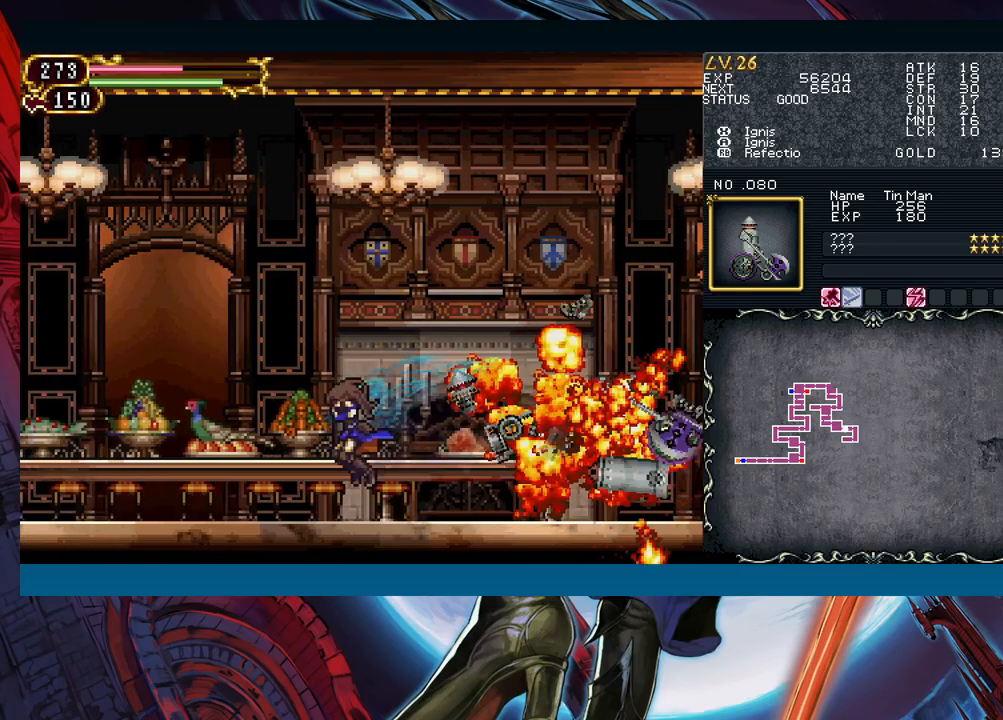
{"buttons": ["B"], "left_stick": "center", "events": [[67, "left_stick", "right"], [117, "Y", "down"], [150, "B", "down"], [167, "Y", "up"], [183, "left_stick", "left"], [200, "B", "up"], [417, "left_stick", "right"], [450, "Y", "down"], [483, "left_stick", "center"], [500, "B", "down"], [500, "Y", "up"]]}
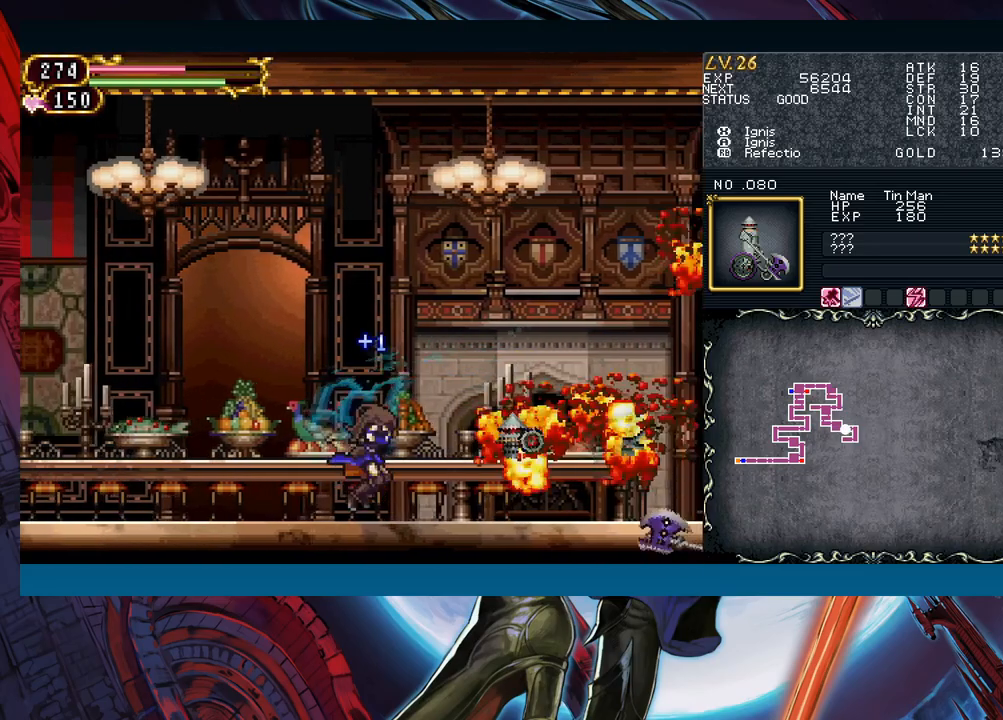
{"buttons": ["B"], "left_stick": "down-left", "events": [[17, "left_stick", "left"], [33, "B", "up"], [267, "left_stick", "right"], [300, "Y", "down"], [317, "Y", "up"], [333, "B", "down"], [350, "B", "up"], [367, "left_stick", "down-left"], [467, "B", "down"]]}
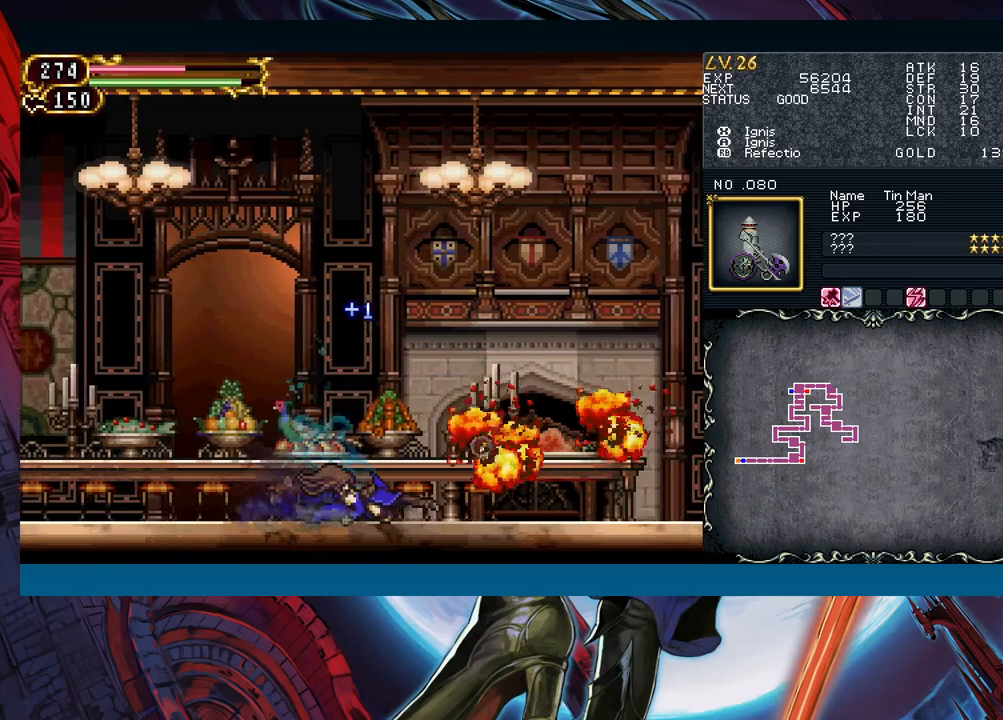
{"buttons": [], "left_stick": "right", "events": [[17, "B", "up"], [83, "B", "down"], [117, "B", "up"], [217, "left_stick", "left"], [500, "left_stick", "right"]]}
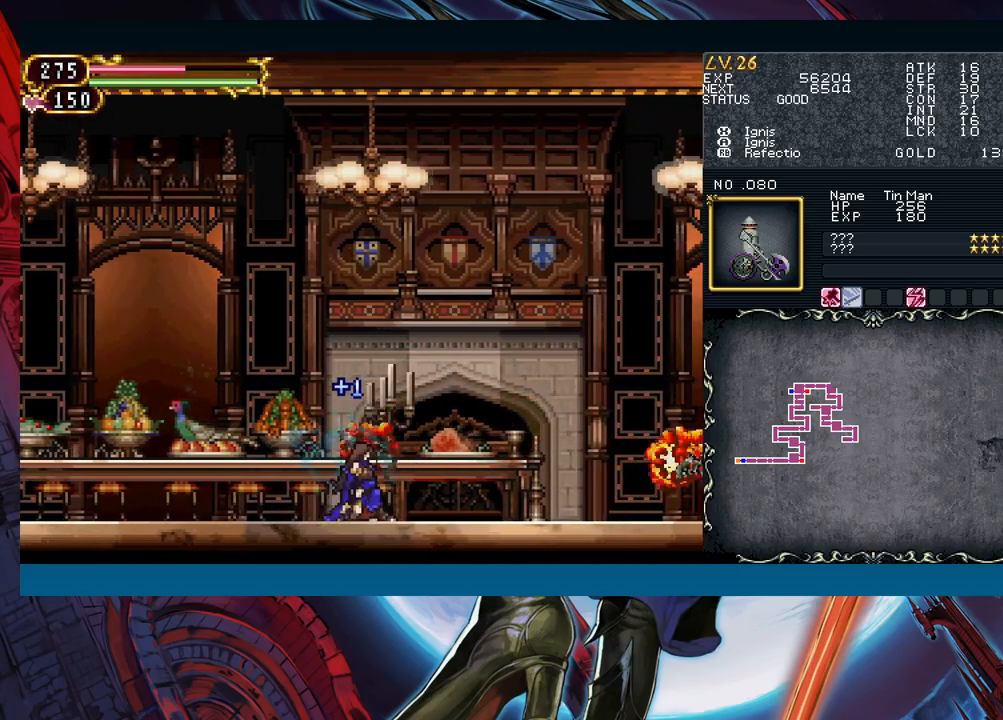
{"buttons": ["Y"], "left_stick": "right", "events": [[67, "Y", "down"], [100, "B", "down"], [117, "Y", "up"], [150, "left_stick", "down-left"], [167, "B", "up"], [250, "B", "down"], [300, "B", "up"], [383, "B", "down"], [433, "B", "up"], [467, "left_stick", "right"], [500, "Y", "down"]]}
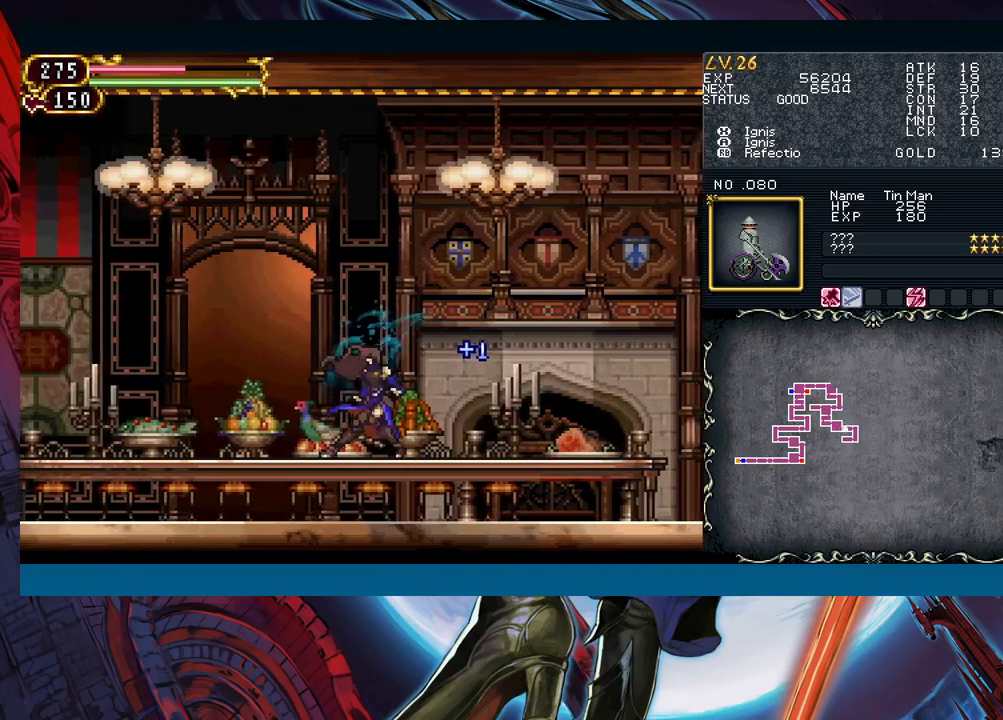
{"buttons": ["B"], "left_stick": "down-left", "events": [[67, "B", "down"], [67, "Y", "up"], [67, "left_stick", "down-left"], [133, "B", "up"], [183, "B", "down"], [250, "B", "up"], [300, "B", "down"], [367, "B", "up"], [400, "left_stick", "right"], [450, "Y", "down"], [500, "B", "down"], [500, "Y", "up"], [500, "left_stick", "down-left"]]}
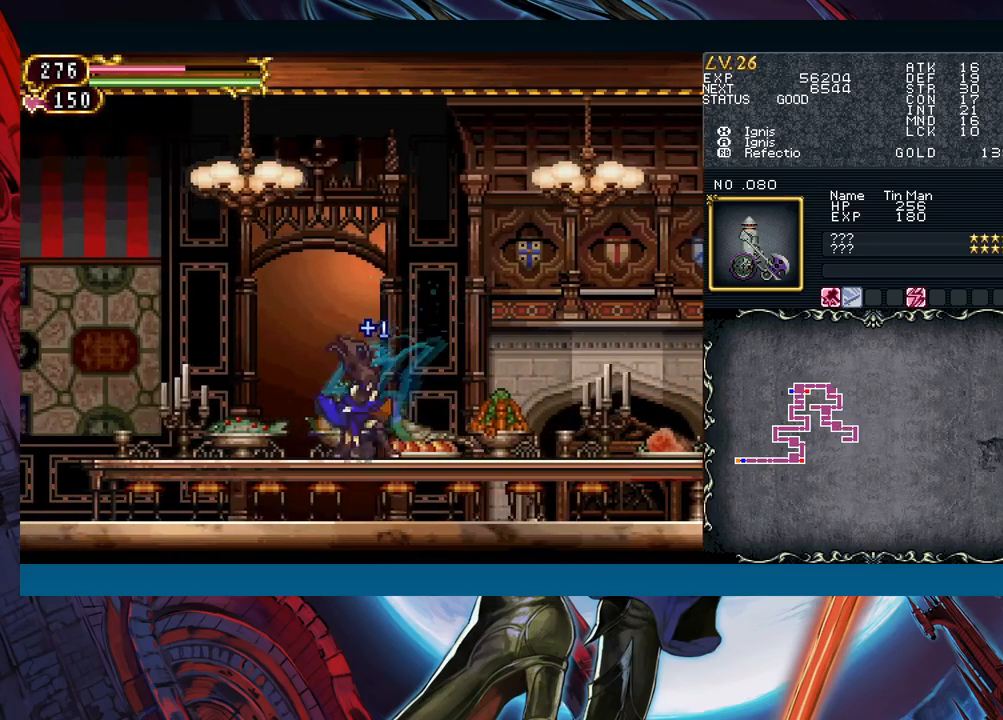
{"buttons": ["B"], "left_stick": "left", "events": [[67, "B", "up"], [133, "B", "down"], [183, "B", "up"], [233, "B", "down"], [317, "B", "up"], [383, "left_stick", "right"], [417, "Y", "down"], [483, "B", "down"], [483, "Y", "up"], [500, "left_stick", "left"]]}
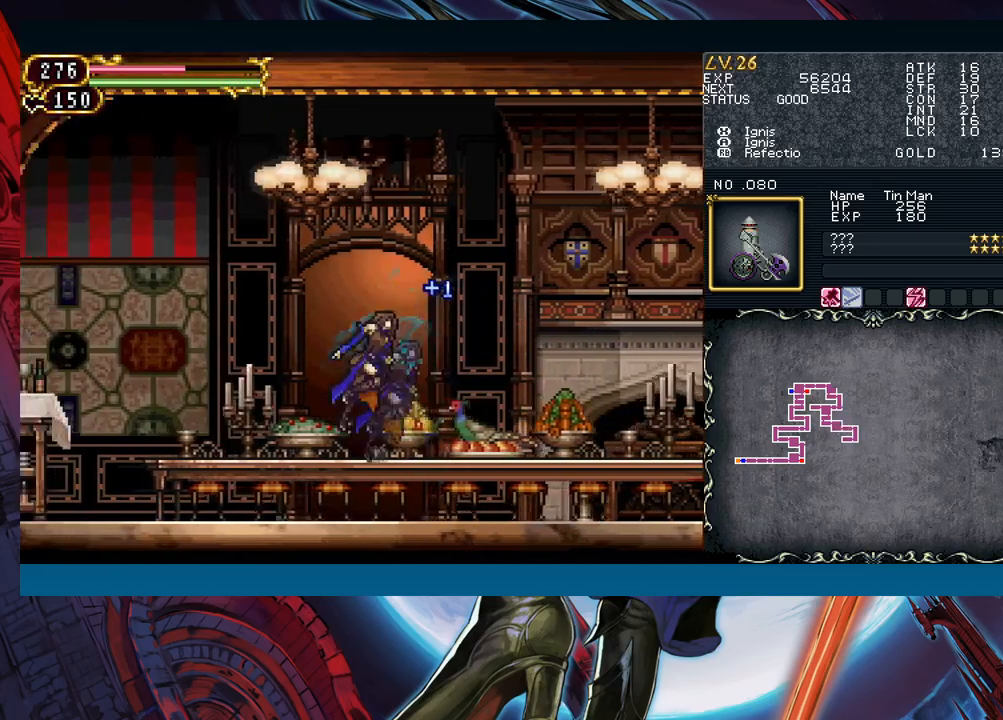
{"buttons": ["B"], "left_stick": "left", "events": [[50, "B", "up"], [83, "left_stick", "down-left"], [117, "B", "down"], [200, "B", "up"], [267, "B", "down"], [300, "B", "up"], [367, "left_stick", "right"], [400, "Y", "down"], [467, "B", "down"], [467, "Y", "up"], [467, "left_stick", "left"]]}
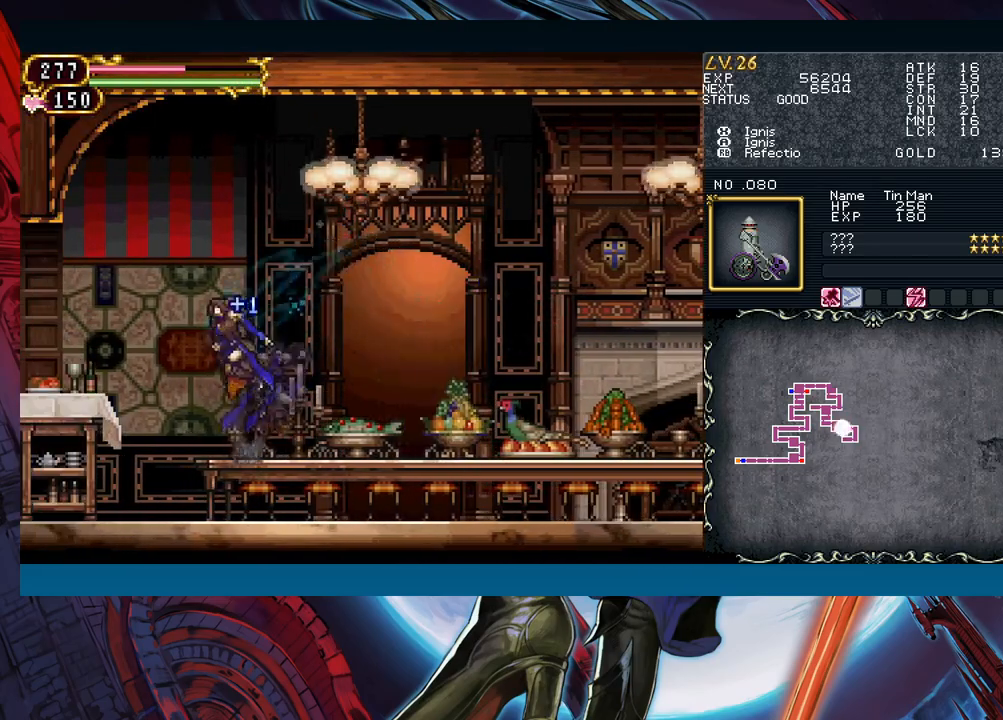
{"buttons": [], "left_stick": "down-left", "events": [[83, "B", "up"], [167, "B", "down"], [200, "left_stick", "down-left"], [267, "B", "up"], [333, "B", "down"], [450, "B", "up"]]}
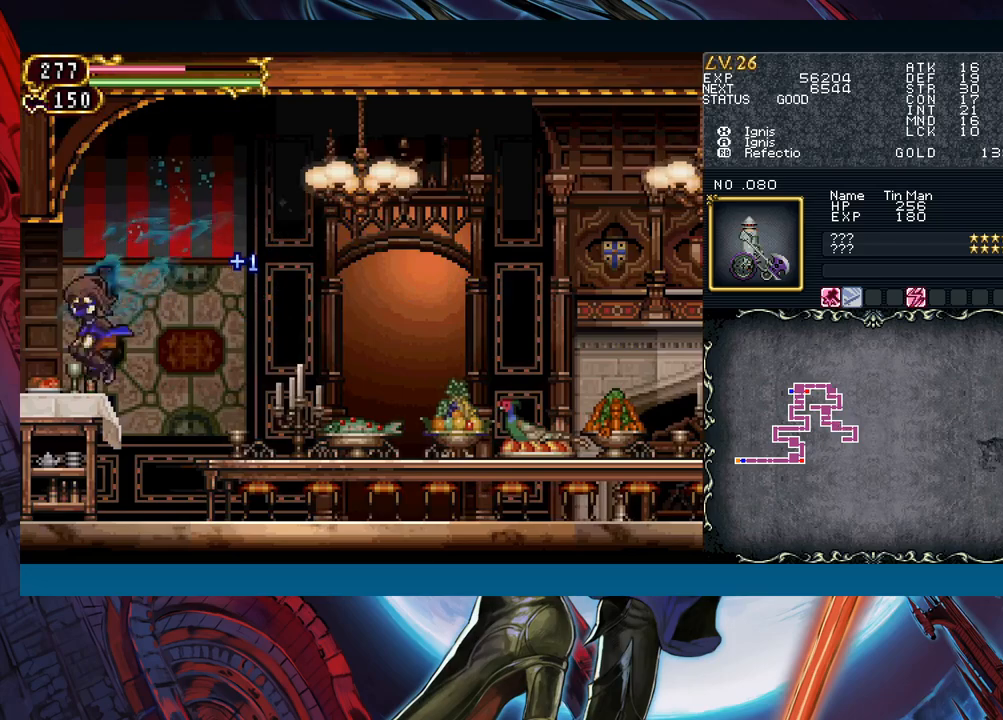
{"buttons": [], "left_stick": "left", "events": [[33, "left_stick", "right"], [50, "Y", "down"], [100, "B", "down"], [100, "Y", "up"], [133, "B", "up"], [133, "left_stick", "left"]]}
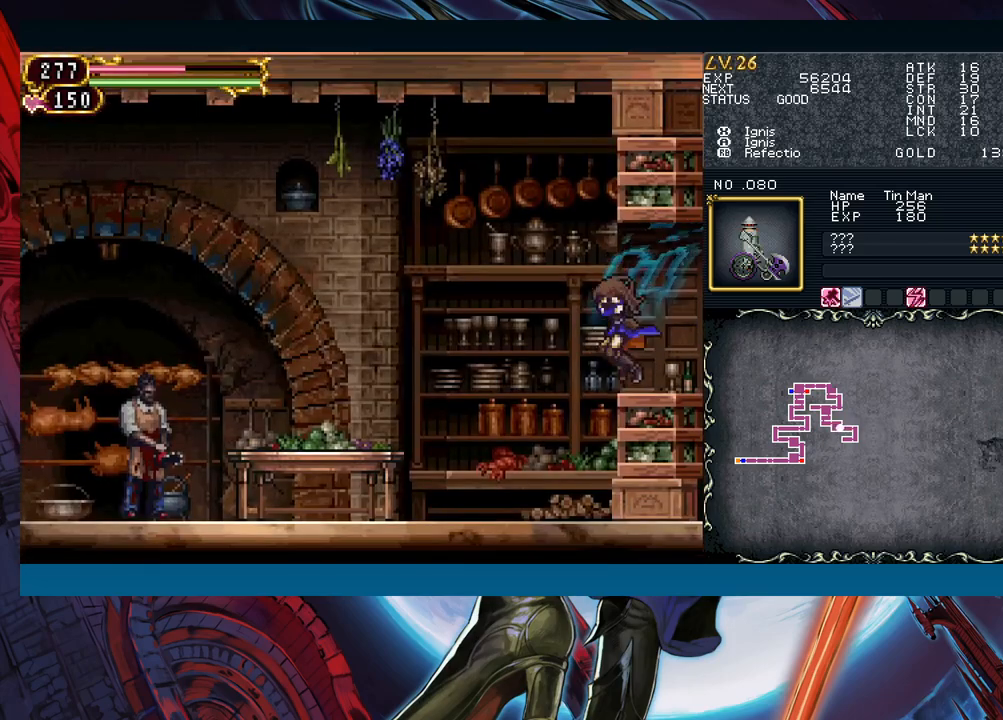
{"buttons": ["B"], "left_stick": "right", "events": [[467, "Y", "down"], [467, "left_stick", "right"], [500, "B", "down"], [500, "Y", "up"]]}
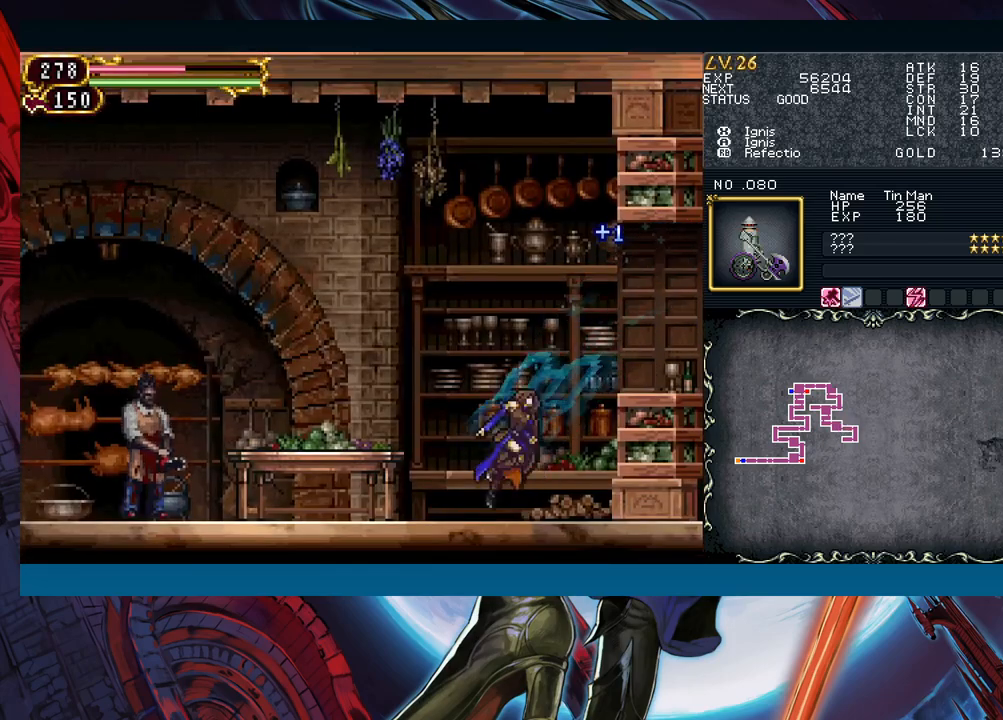
{"buttons": [], "left_stick": "left", "events": [[33, "B", "up"], [50, "left_stick", "left"]]}
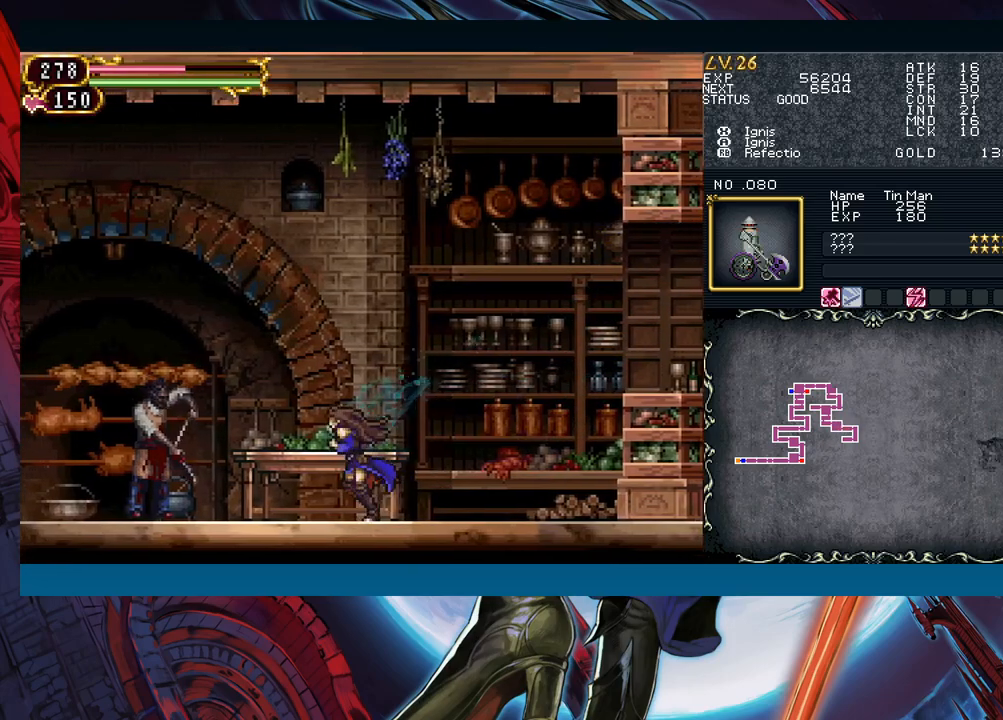
{"buttons": ["X"], "left_stick": "center", "events": [[67, "X", "down"], [117, "left_stick", "center"], [150, "X", "up"], [267, "A", "down"], [350, "A", "up"], [483, "X", "down"]]}
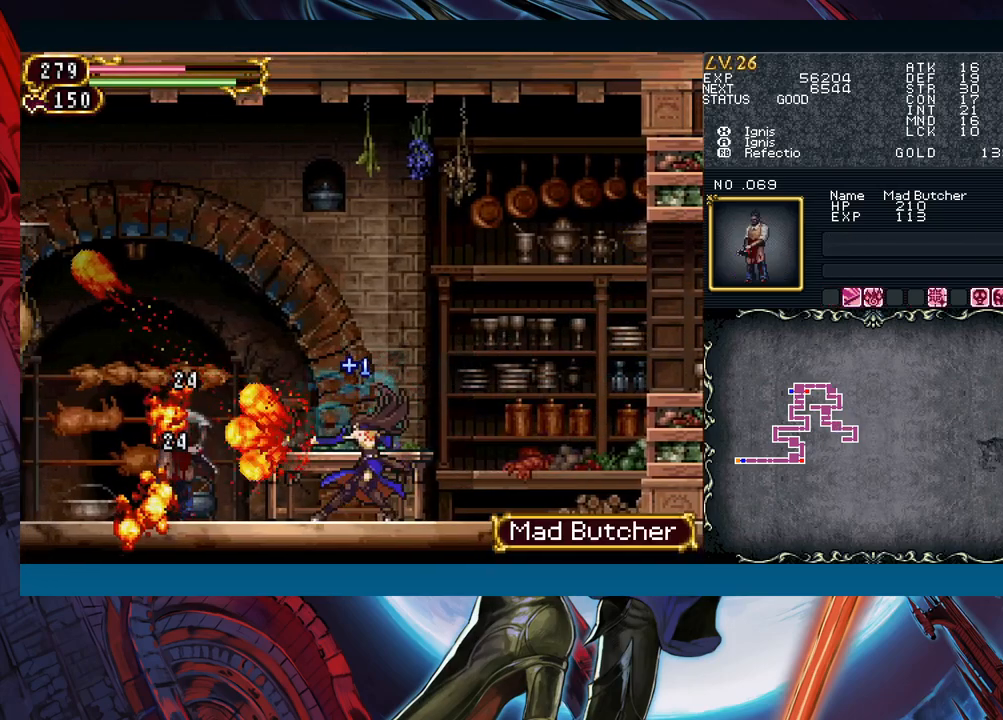
{"buttons": [], "left_stick": "left", "events": [[67, "X", "up"], [200, "A", "down"], [317, "A", "up"], [367, "left_stick", "down"], [400, "Y", "down"], [483, "left_stick", "left"], [500, "Y", "up"]]}
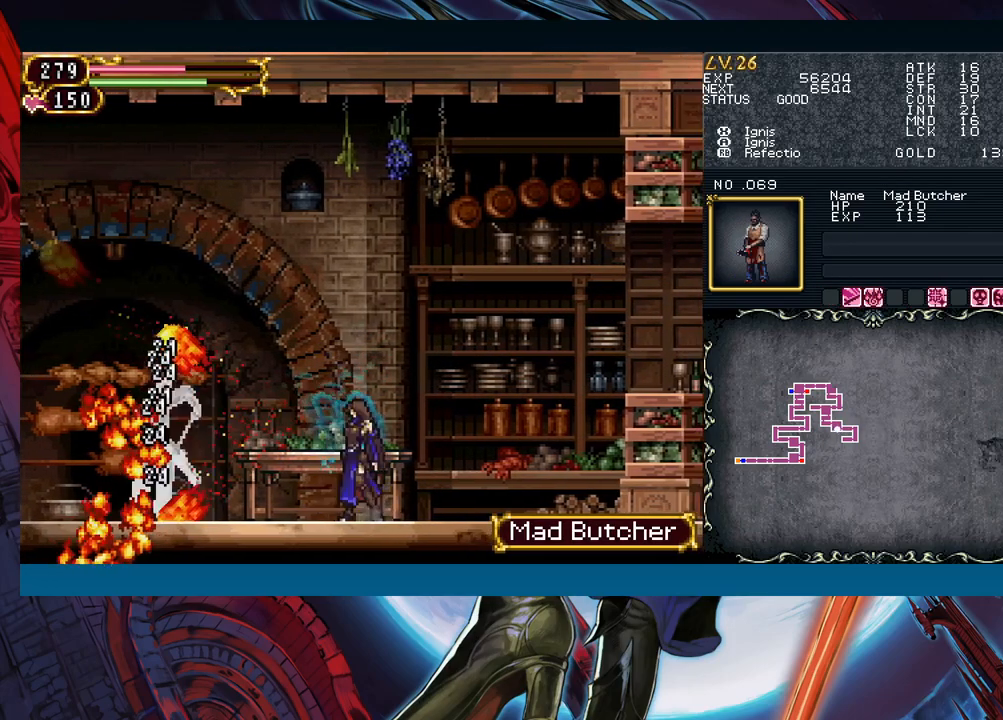
{"buttons": [], "left_stick": "left", "events": [[83, "B", "down"], [100, "left_stick", "center"], [133, "B", "up"], [200, "left_stick", "right"], [350, "left_stick", "center"], [417, "left_stick", "left"]]}
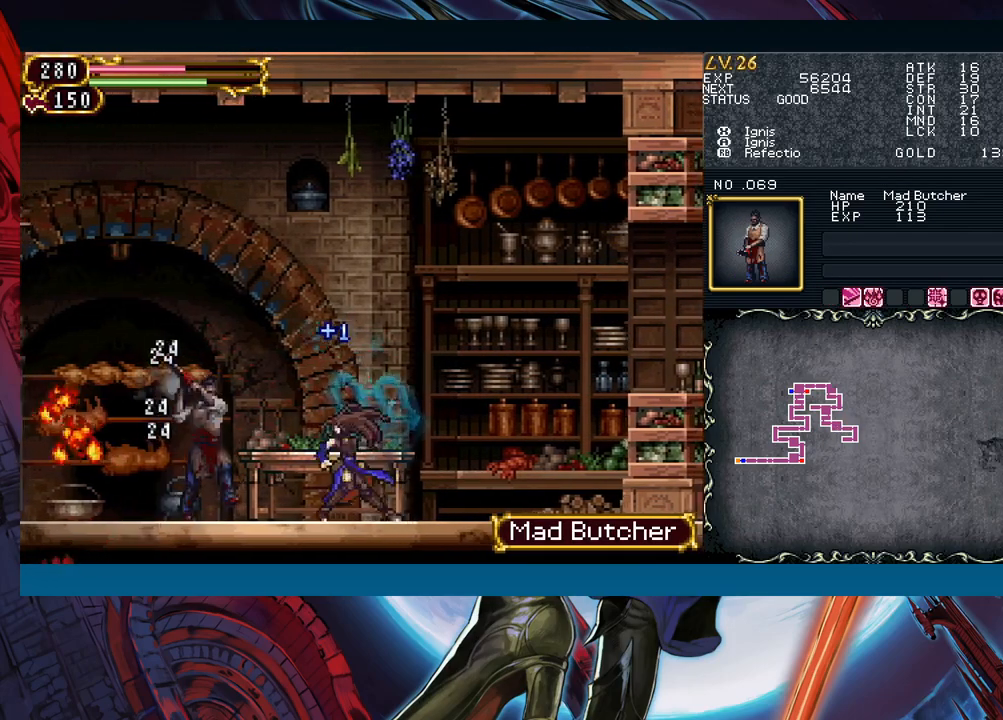
{"buttons": [], "left_stick": "right", "events": [[17, "X", "down"], [33, "left_stick", "center"], [83, "X", "up"], [133, "Y", "down"], [150, "left_stick", "down-left"], [233, "Y", "up"], [267, "left_stick", "left"], [417, "left_stick", "center"], [500, "left_stick", "right"]]}
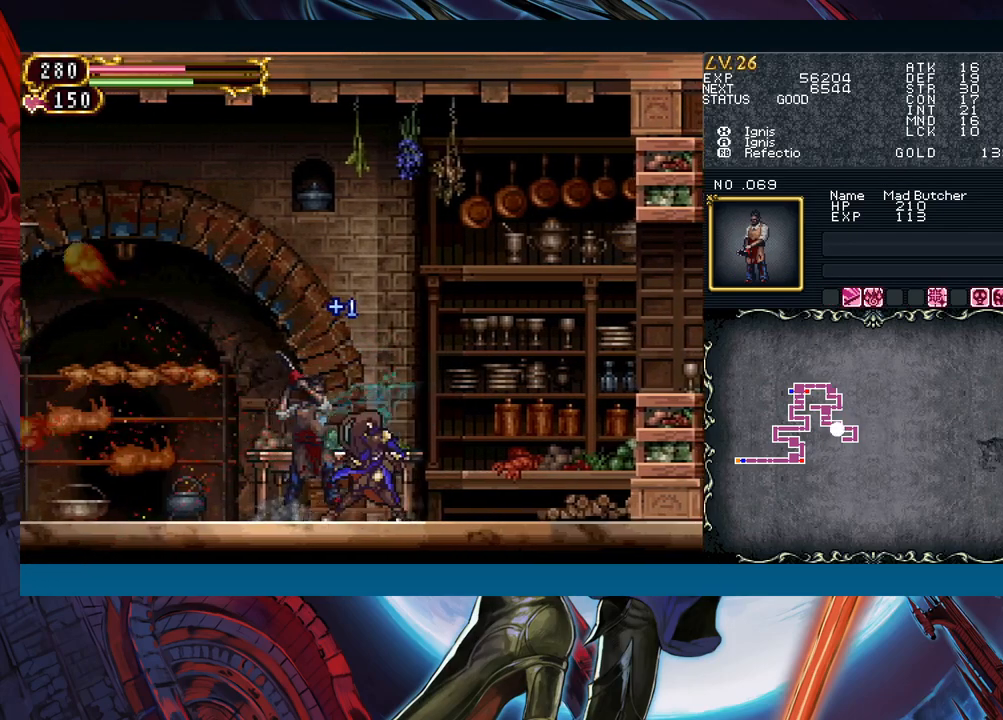
{"buttons": [], "left_stick": "right", "events": []}